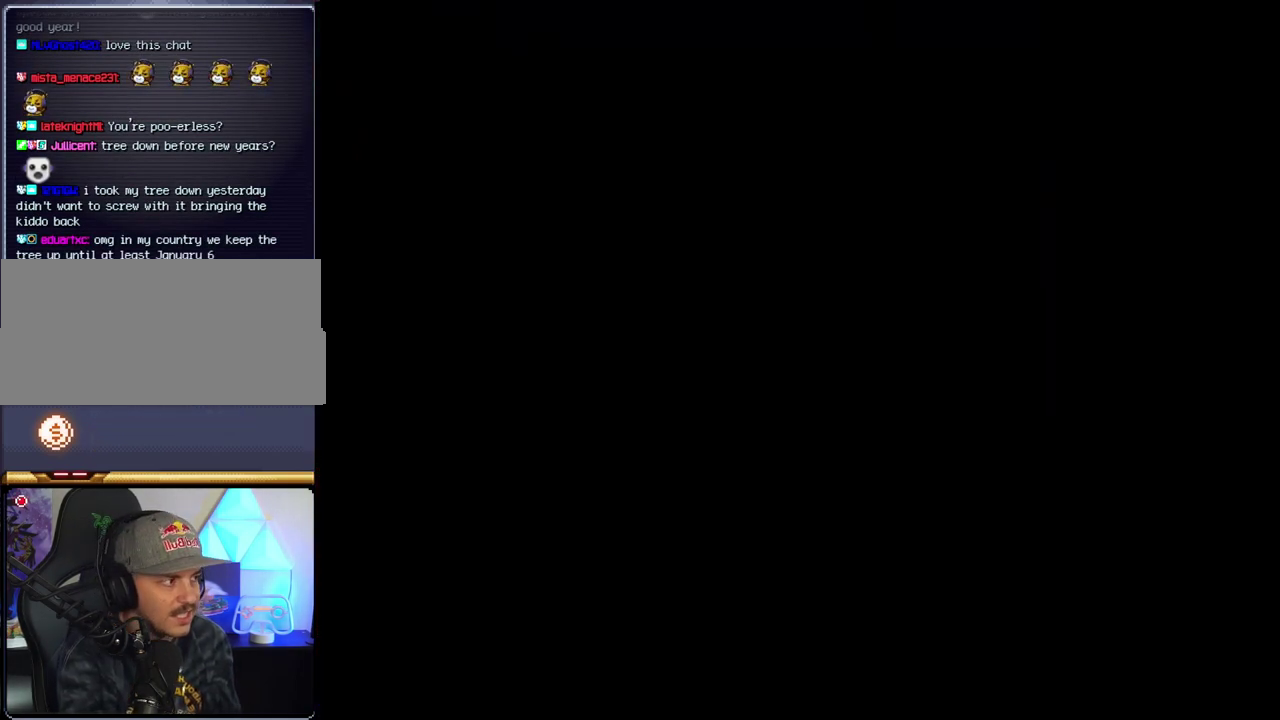
Gameplay with a controller (Nintendo layout); each line is a JSON object with the inputs held at the frame after it. "events" lists button and stick changes between this image and that frame as [ms after this image, input, new state], when the widget could be followed in between. Not read: L3 R3.
{"buttons": ["B"], "events": []}
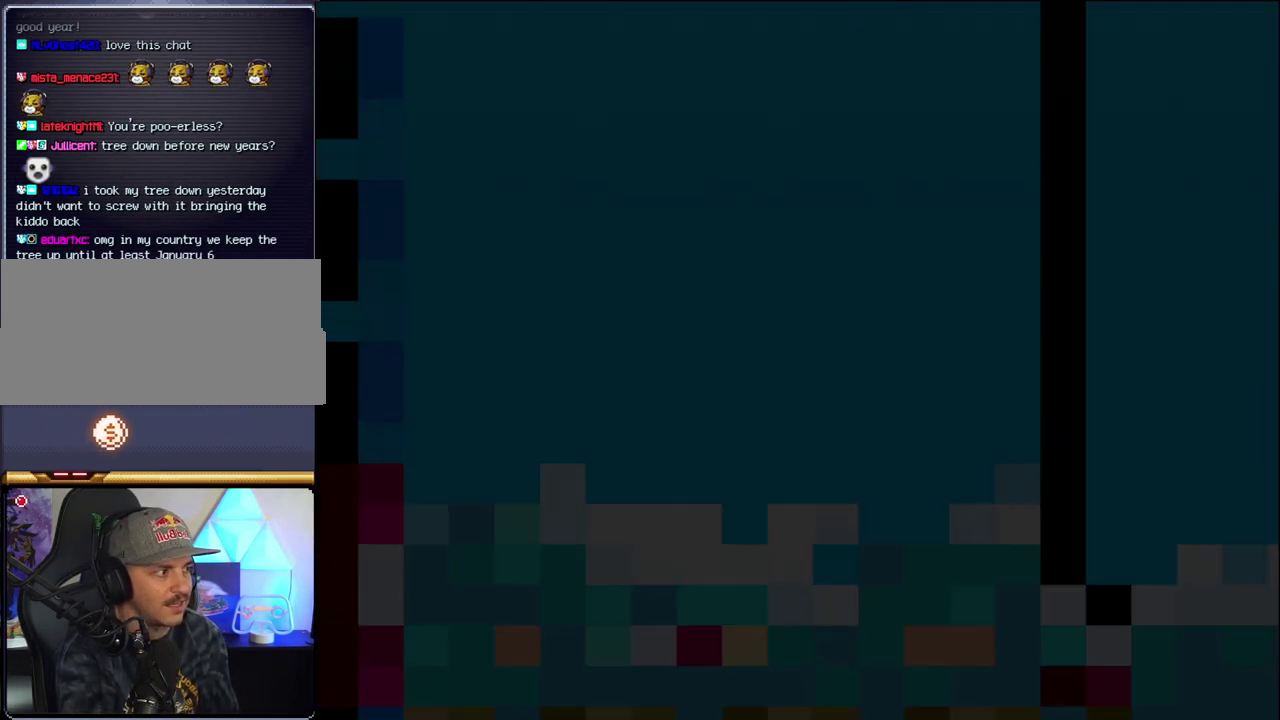
{"buttons": ["B", "DPAD_LEFT"], "events": [[350, "DPAD_LEFT", "down"]]}
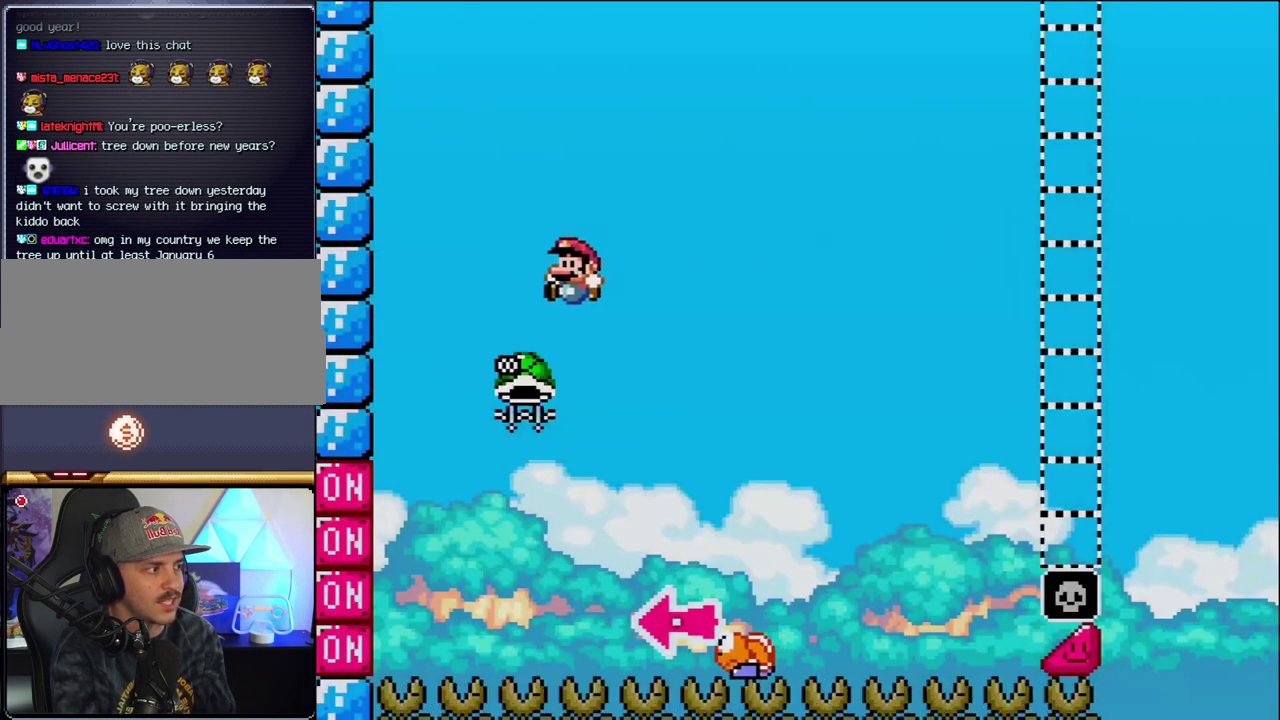
{"buttons": ["B", "Y"], "events": [[133, "DPAD_LEFT", "up"], [167, "DPAD_RIGHT", "down"], [383, "DPAD_RIGHT", "up"], [500, "Y", "down"]]}
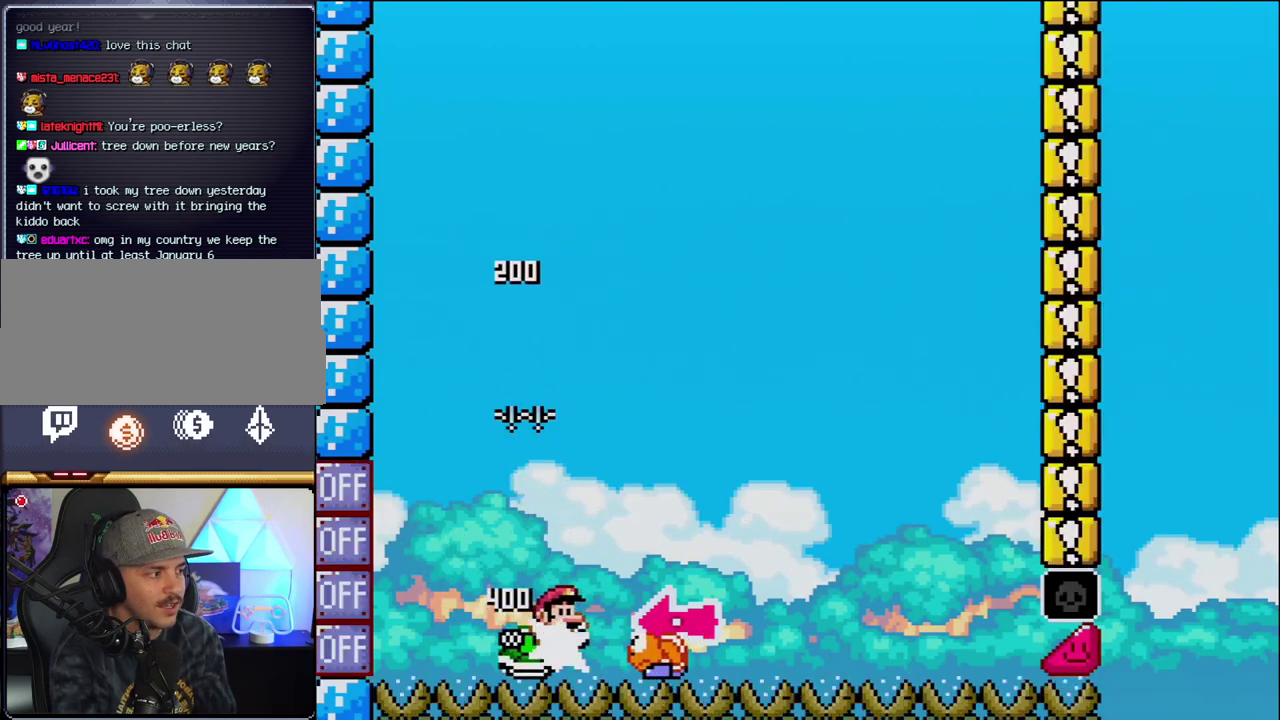
{"buttons": ["B", "Y", "DPAD_LEFT"], "events": [[33, "DPAD_RIGHT", "down"], [383, "DPAD_RIGHT", "up"], [417, "DPAD_LEFT", "down"]]}
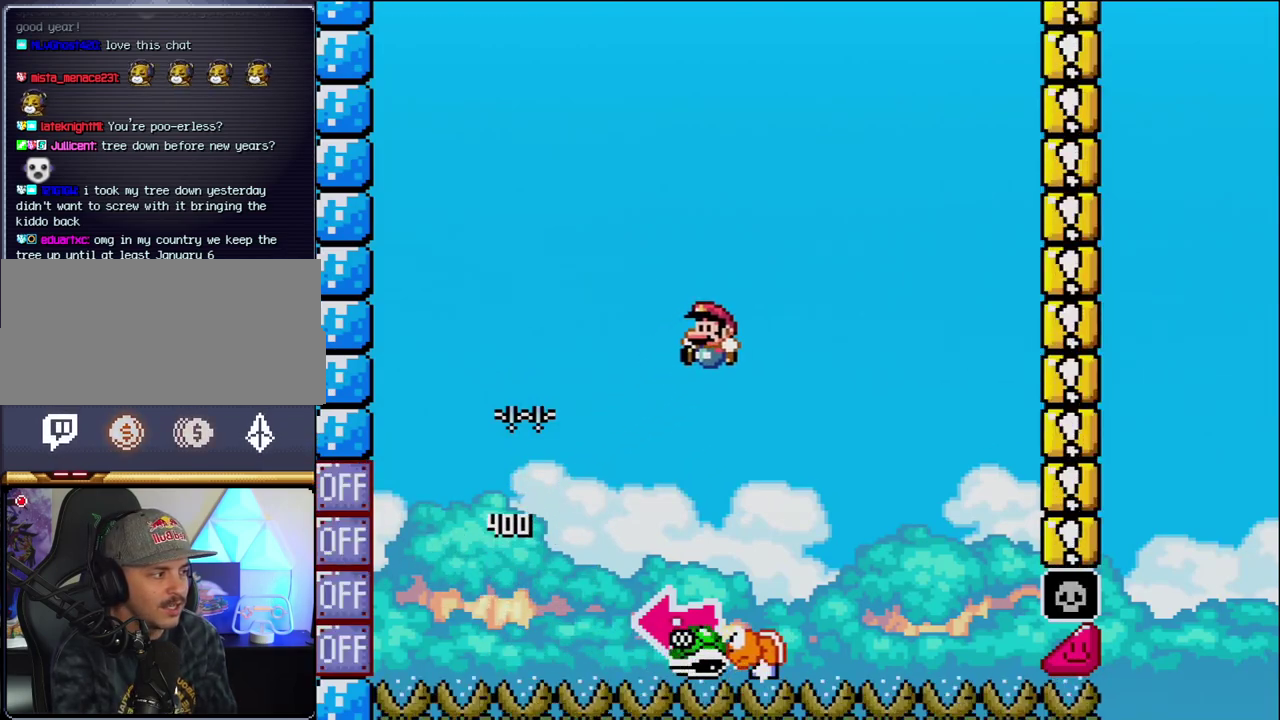
{"buttons": ["B", "Y", "DPAD_LEFT"], "events": [[100, "DPAD_LEFT", "up"], [167, "B", "up"], [183, "DPAD_RIGHT", "down"], [317, "B", "down"], [417, "DPAD_LEFT", "down"], [417, "DPAD_RIGHT", "up"]]}
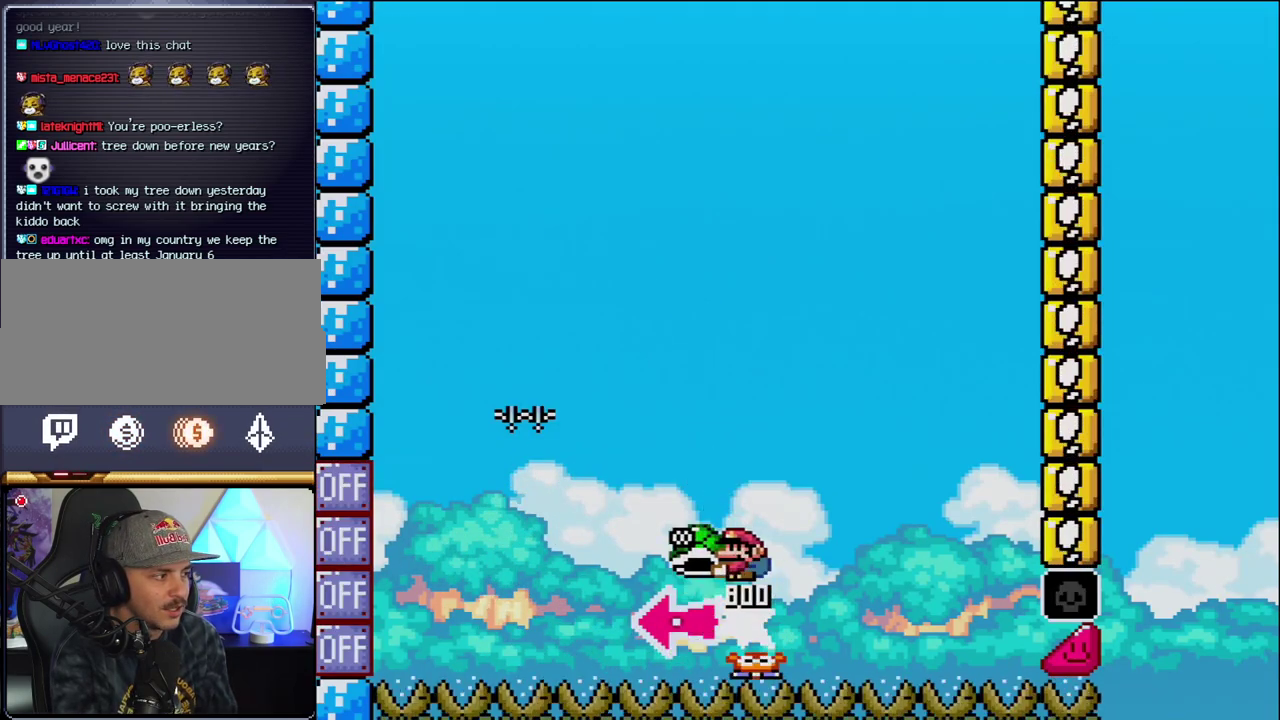
{"buttons": ["B", "Y", "DPAD_RIGHT"], "events": [[133, "Y", "up"], [250, "DPAD_LEFT", "up"], [283, "Y", "down"], [350, "DPAD_RIGHT", "down"]]}
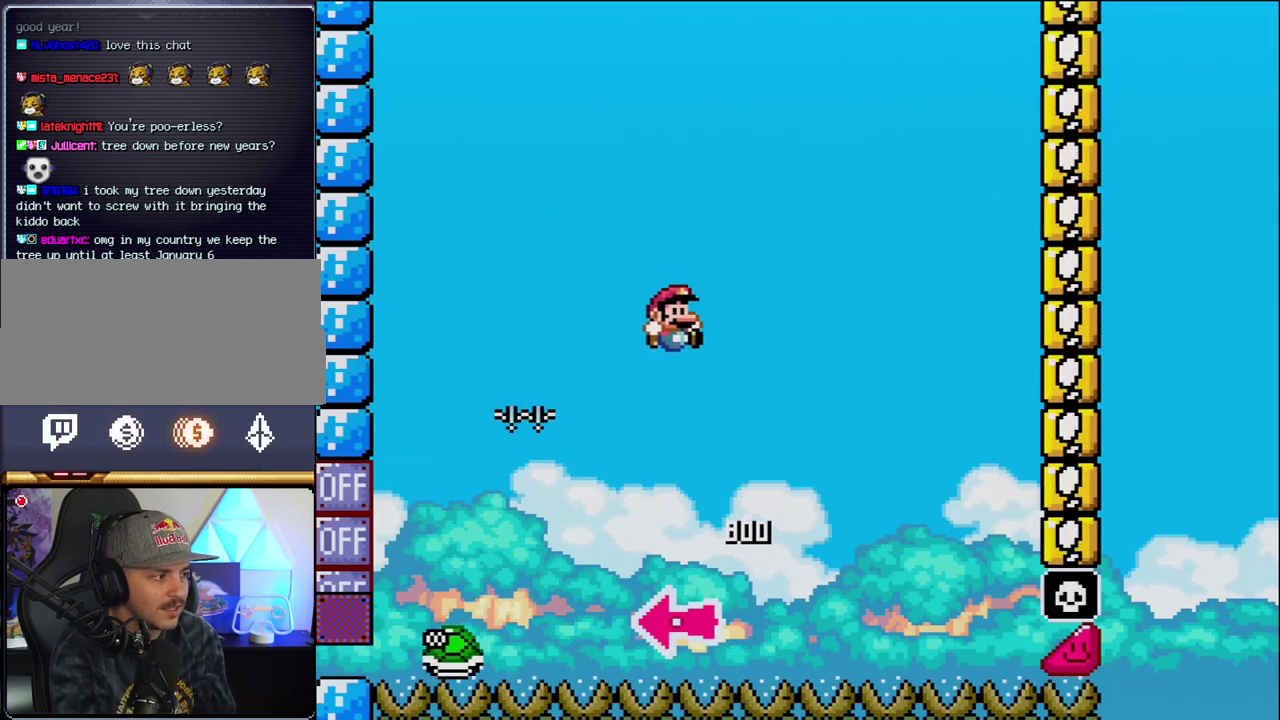
{"buttons": ["B", "Y", "DPAD_RIGHT"], "events": [[350, "DPAD_RIGHT", "up"], [450, "DPAD_RIGHT", "down"]]}
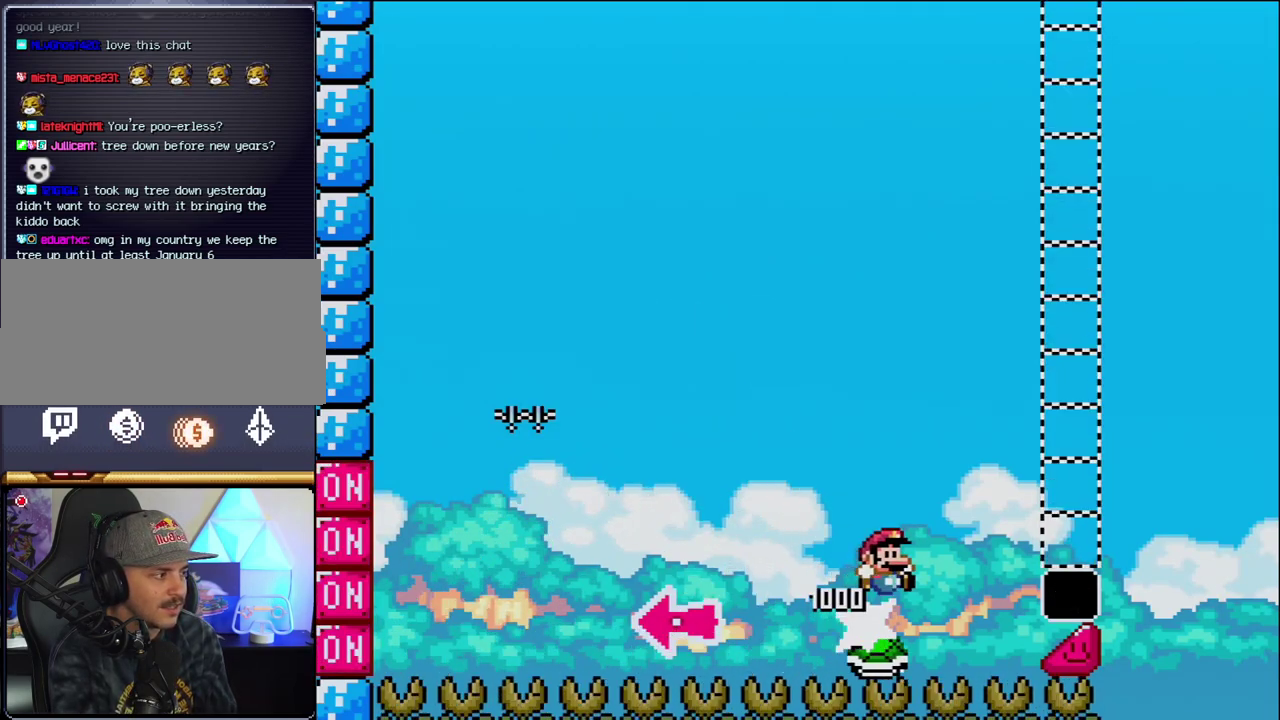
{"buttons": ["B", "Y", "DPAD_RIGHT"], "events": []}
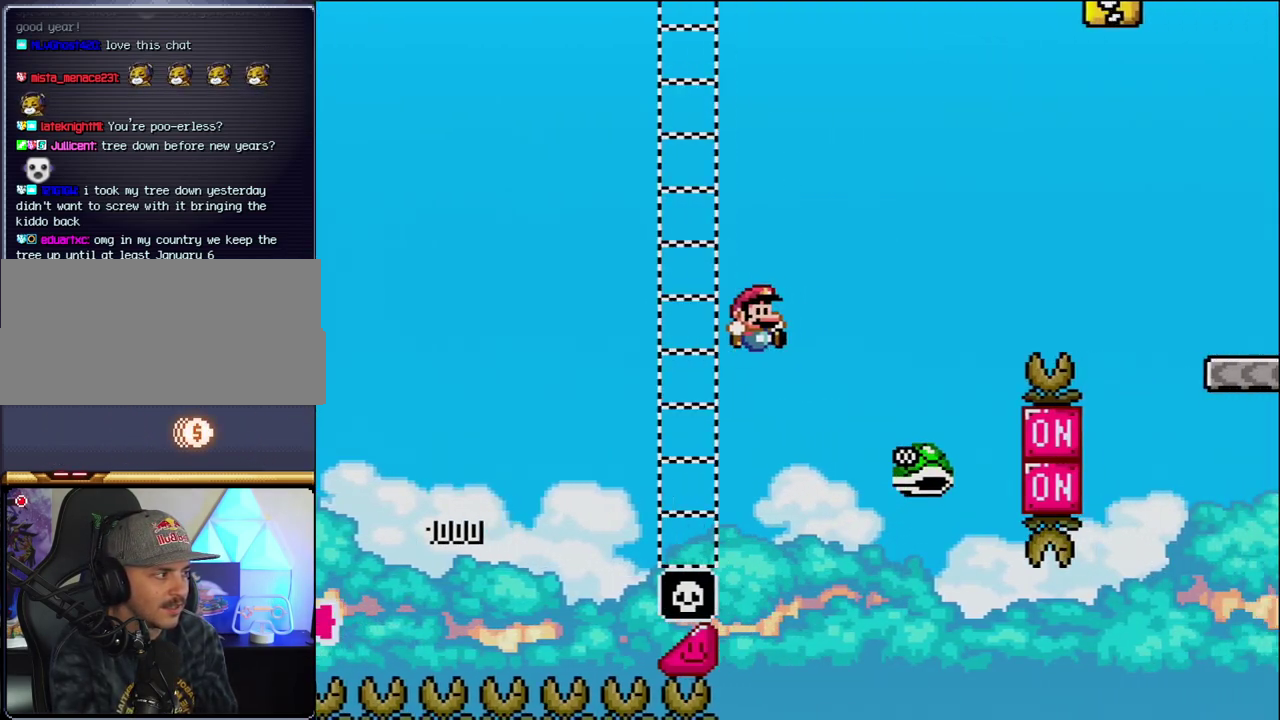
{"buttons": ["B", "Y", "DPAD_RIGHT"], "events": [[33, "B", "up"], [167, "B", "down"]]}
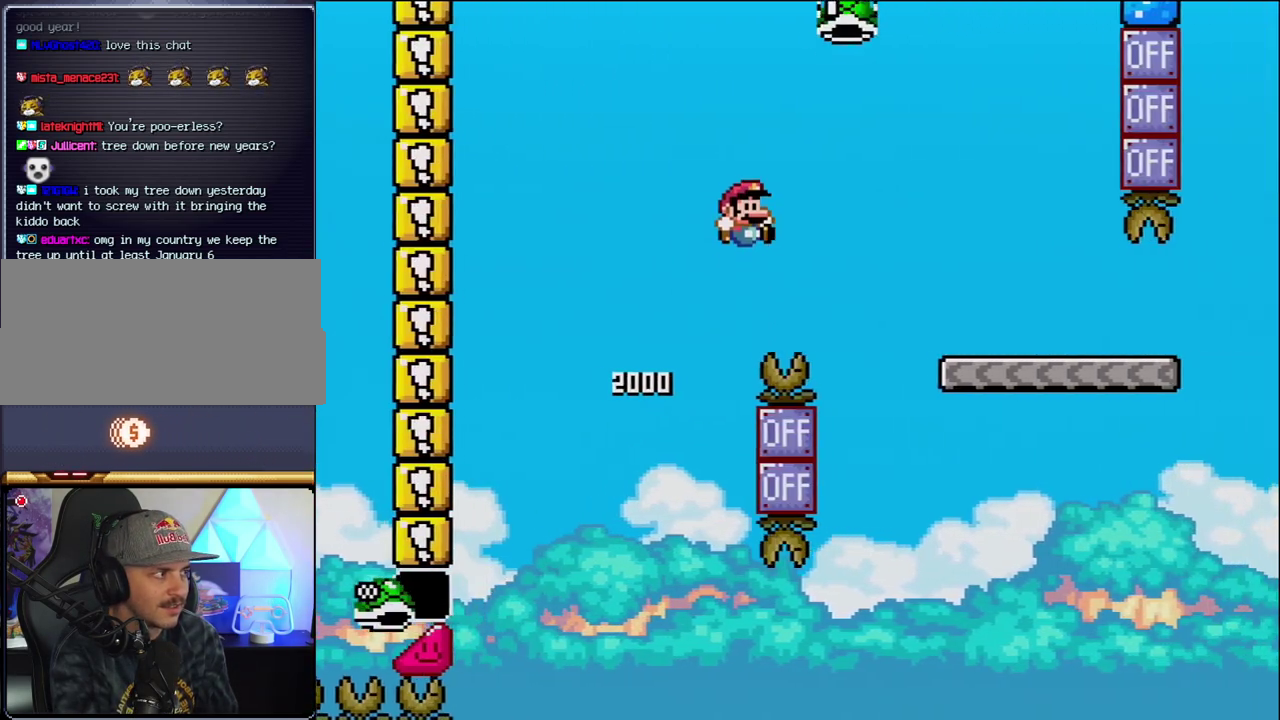
{"buttons": ["Y", "DPAD_RIGHT"], "events": [[317, "DPAD_RIGHT", "up"], [383, "B", "up"], [383, "DPAD_RIGHT", "down"]]}
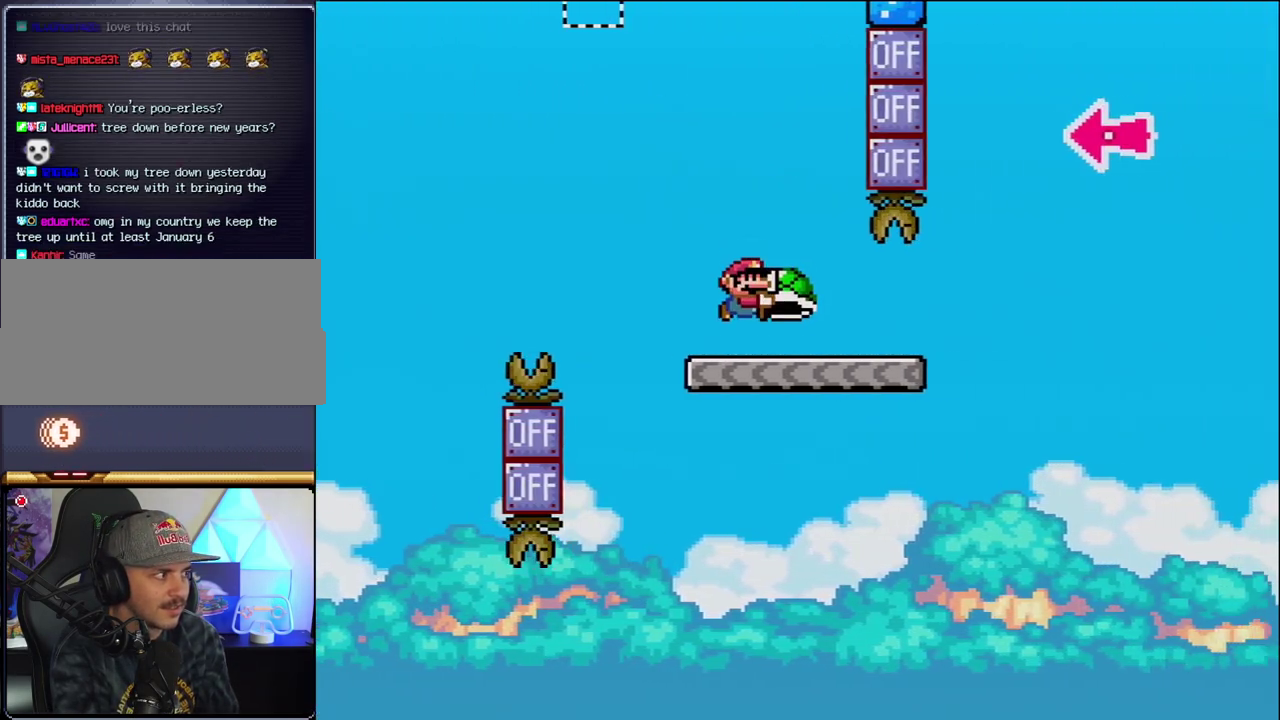
{"buttons": ["B", "Y", "DPAD_RIGHT"], "events": [[350, "B", "down"]]}
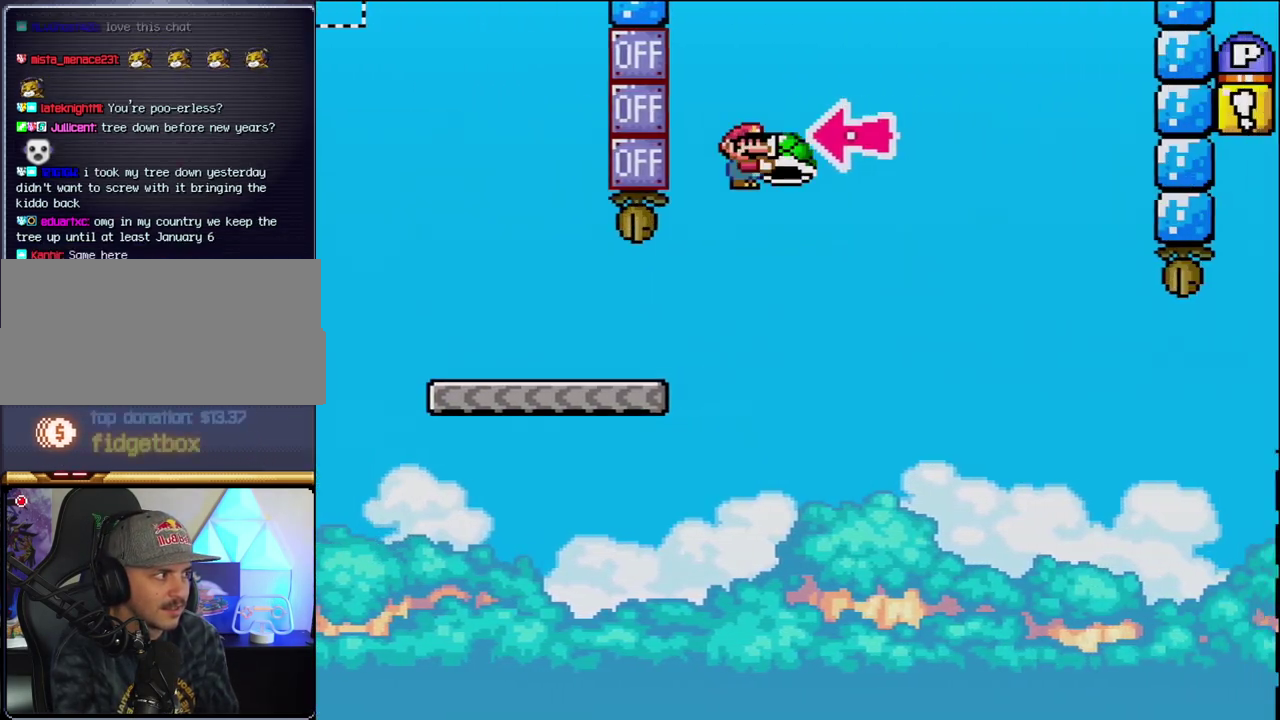
{"buttons": ["B", "Y", "DPAD_RIGHT"], "events": [[67, "DPAD_RIGHT", "up"], [167, "DPAD_LEFT", "down"], [217, "DPAD_LEFT", "up"], [250, "Y", "up"], [317, "DPAD_RIGHT", "down"], [417, "Y", "down"]]}
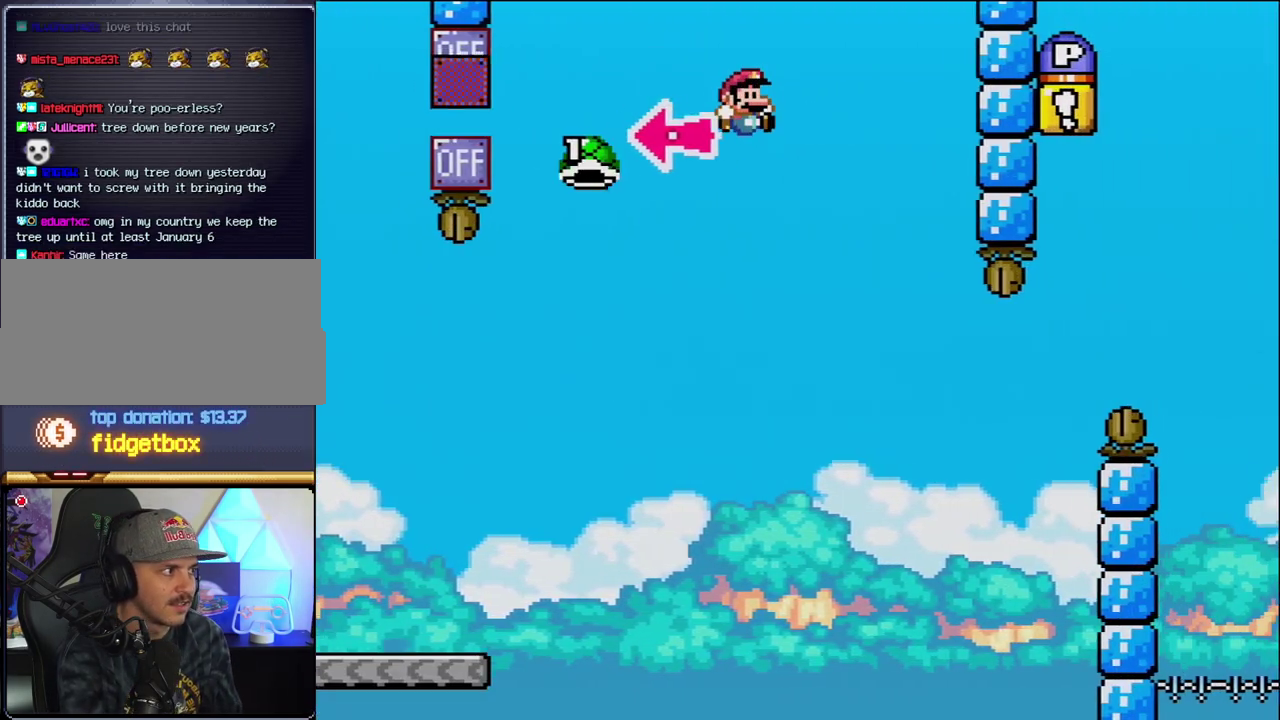
{"buttons": ["B", "Y", "DPAD_RIGHT"], "events": [[133, "B", "up"], [350, "B", "down"]]}
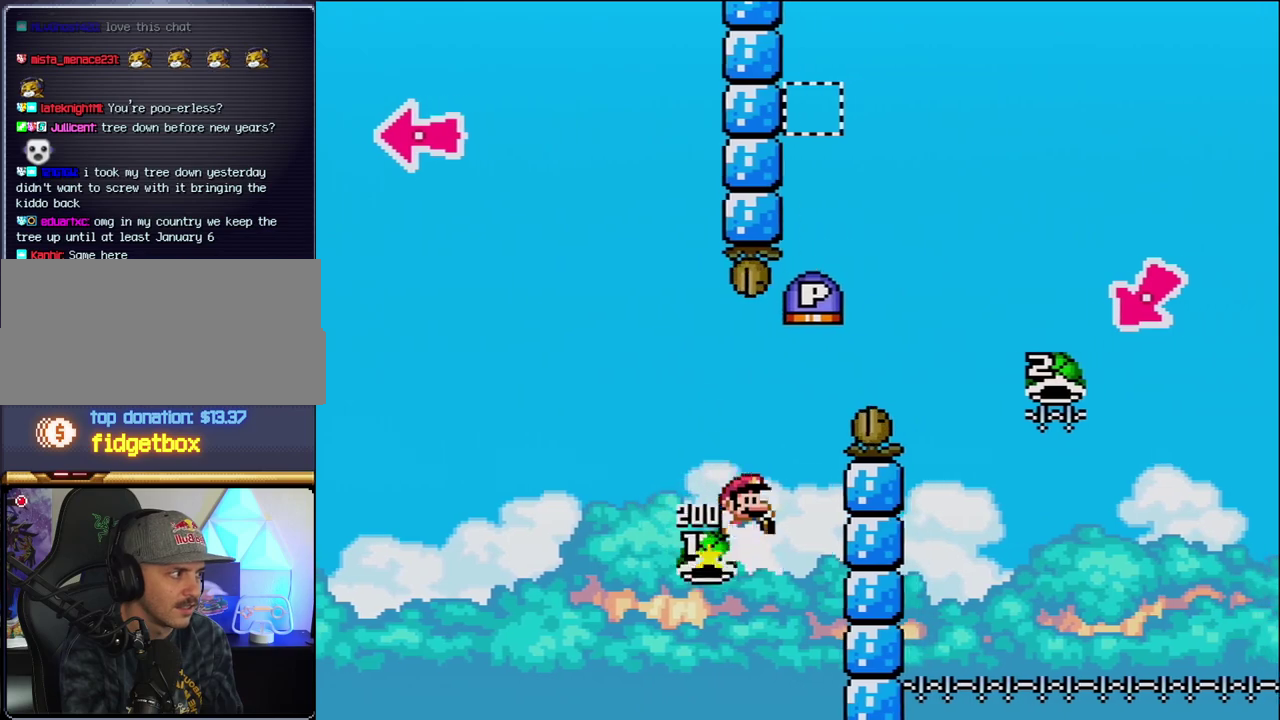
{"buttons": ["B", "Y", "DPAD_RIGHT"], "events": []}
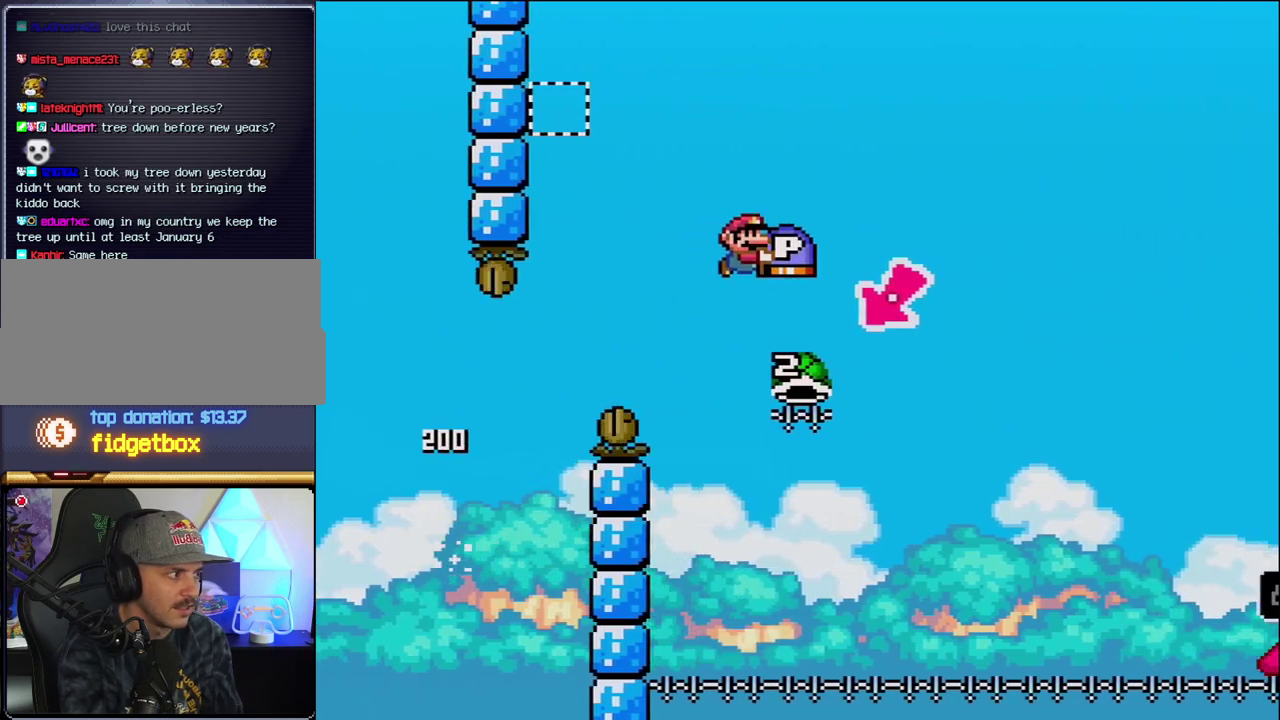
{"buttons": ["B", "Y", "DPAD_RIGHT"], "events": [[100, "DPAD_RIGHT", "up"], [133, "DPAD_LEFT", "down"], [417, "DPAD_LEFT", "up"], [450, "DPAD_RIGHT", "down"]]}
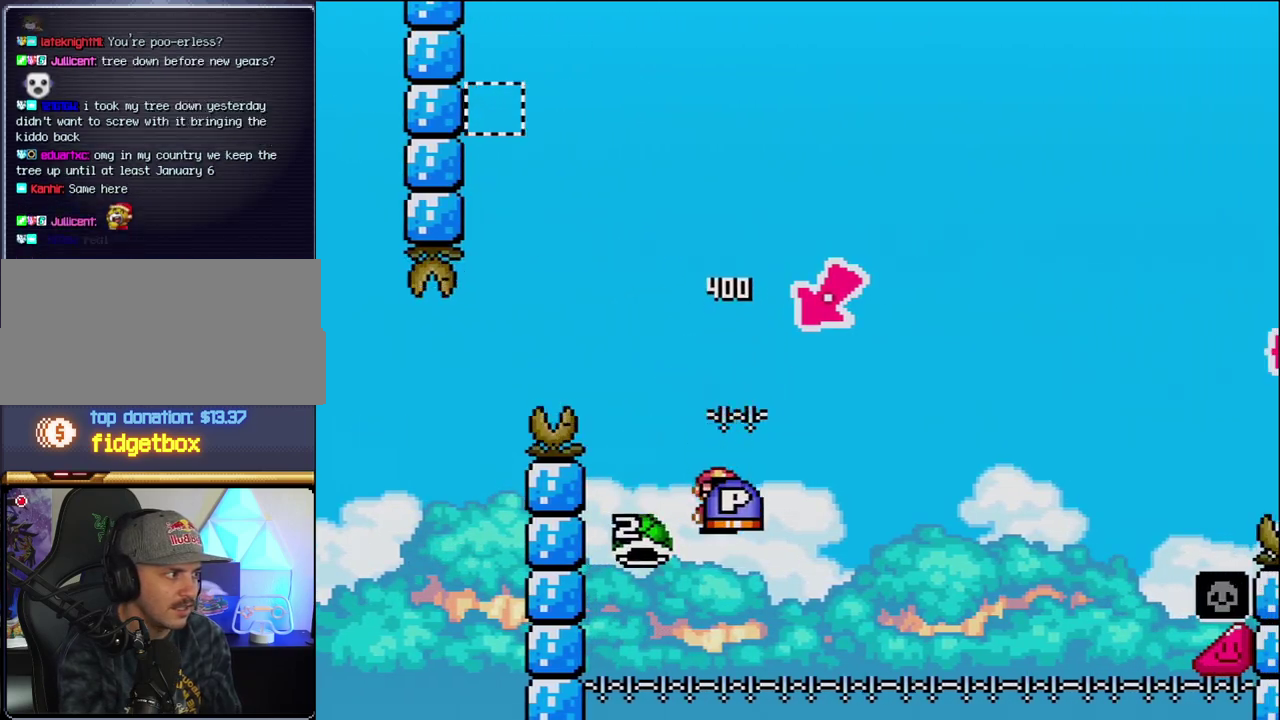
{"buttons": ["B", "Y", "DPAD_RIGHT"], "events": []}
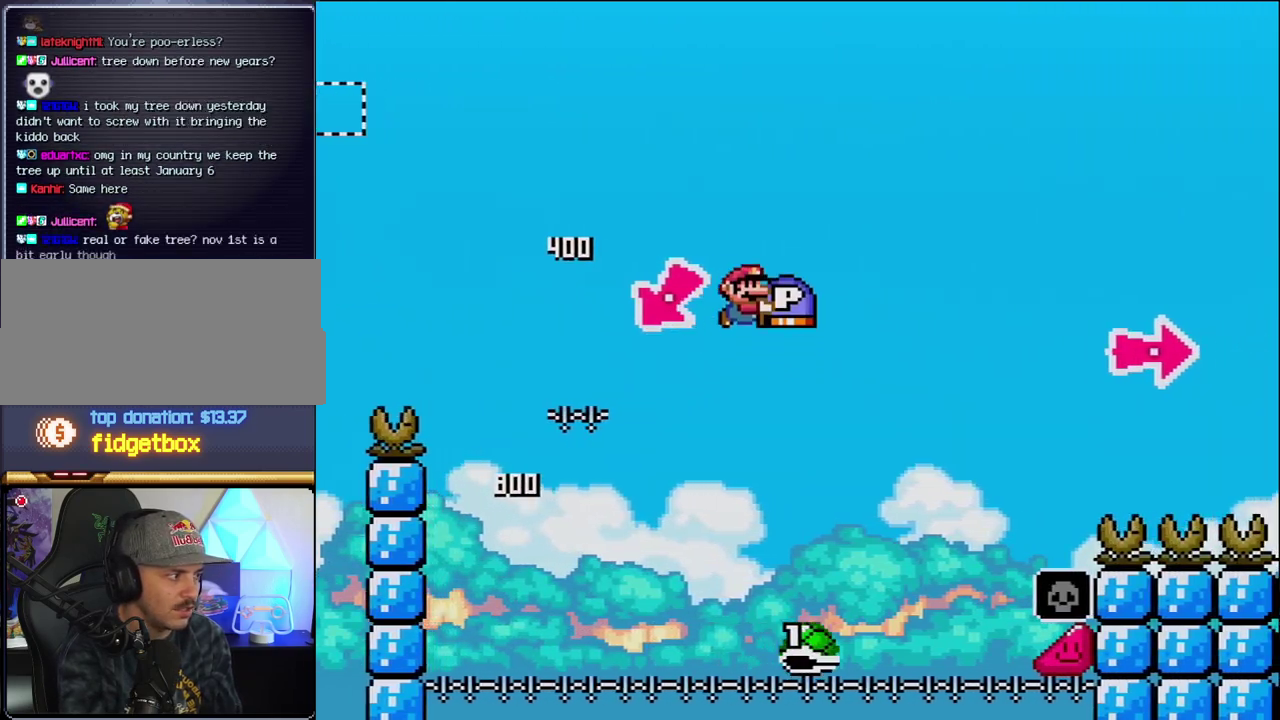
{"buttons": ["B", "Y", "DPAD_RIGHT"], "events": []}
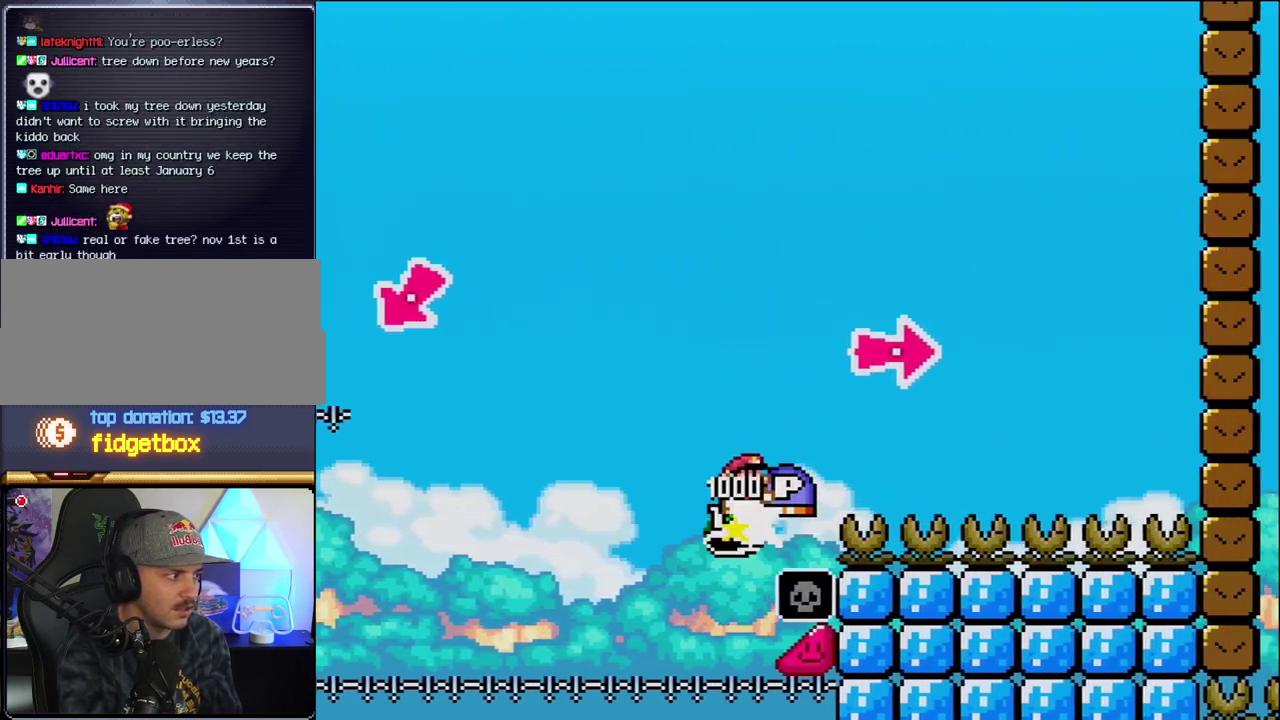
{"buttons": ["B", "DPAD_RIGHT"], "events": [[467, "Y", "up"]]}
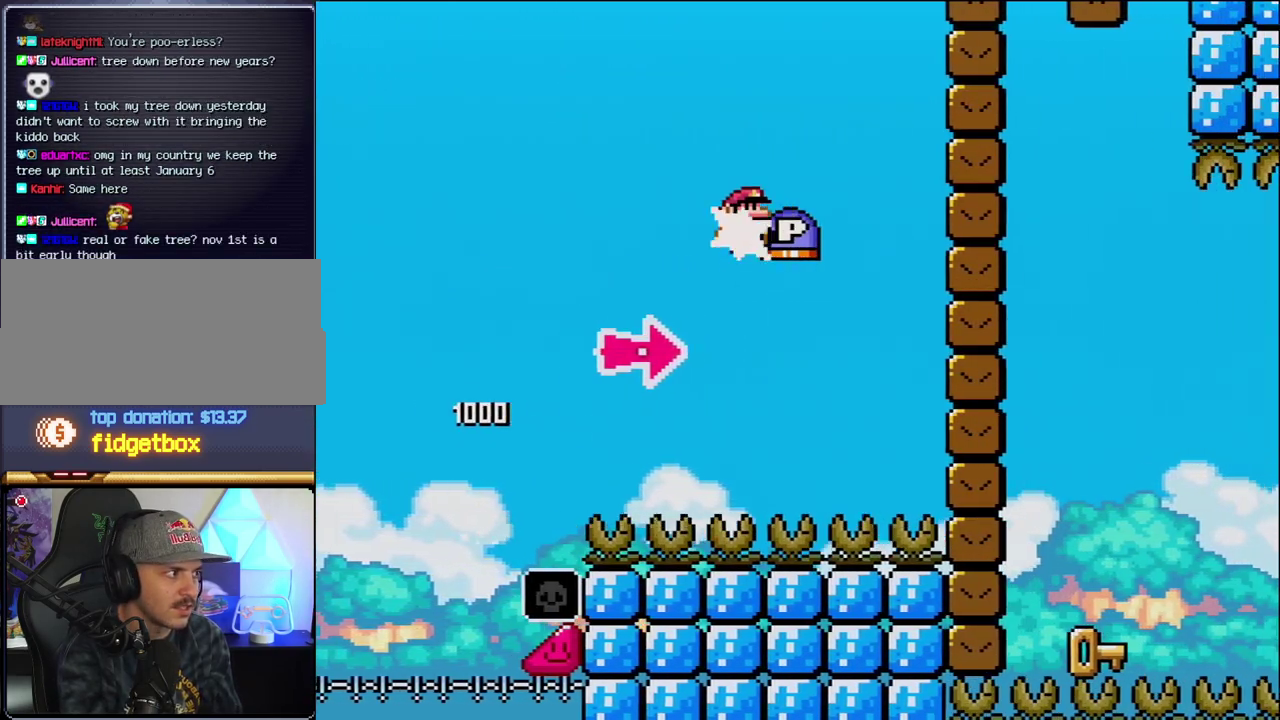
{"buttons": ["B", "Y", "DPAD_RIGHT"], "events": [[383, "Y", "down"]]}
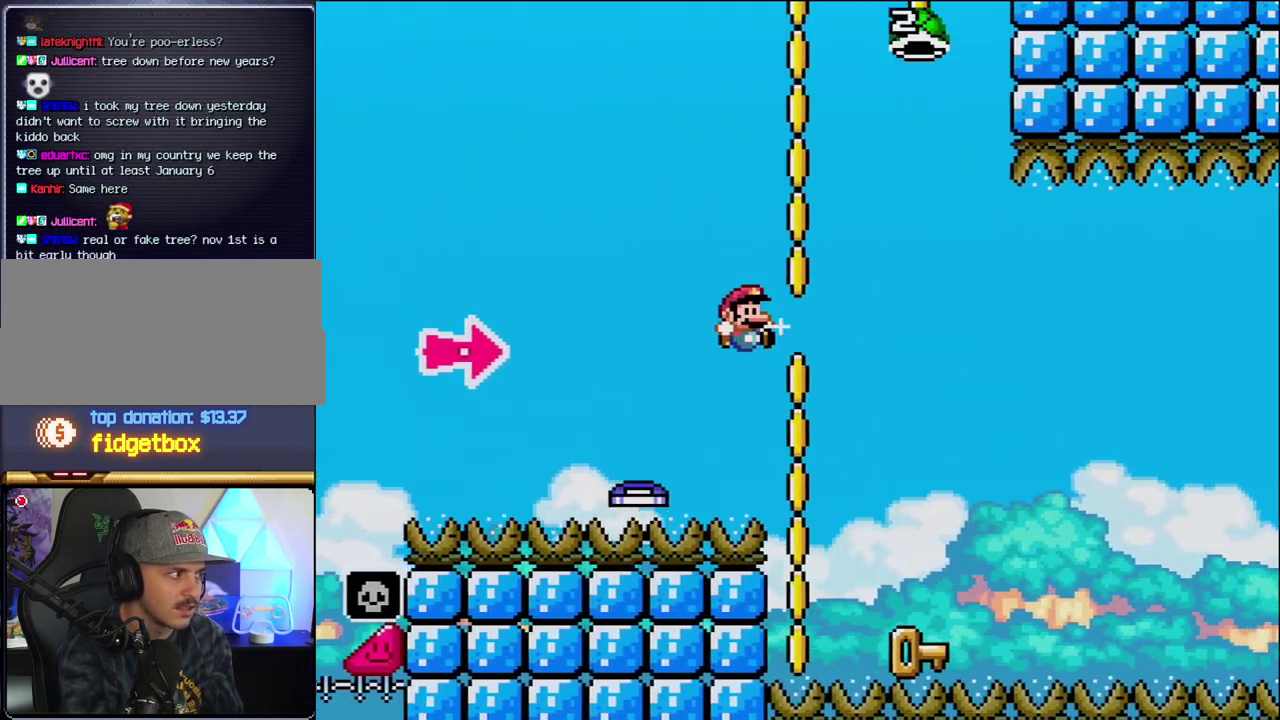
{"buttons": ["B", "Y"], "events": [[250, "DPAD_RIGHT", "up"], [283, "DPAD_LEFT", "down"], [317, "Y", "up"], [350, "B", "up"], [467, "B", "down"], [467, "Y", "down"], [500, "DPAD_LEFT", "up"]]}
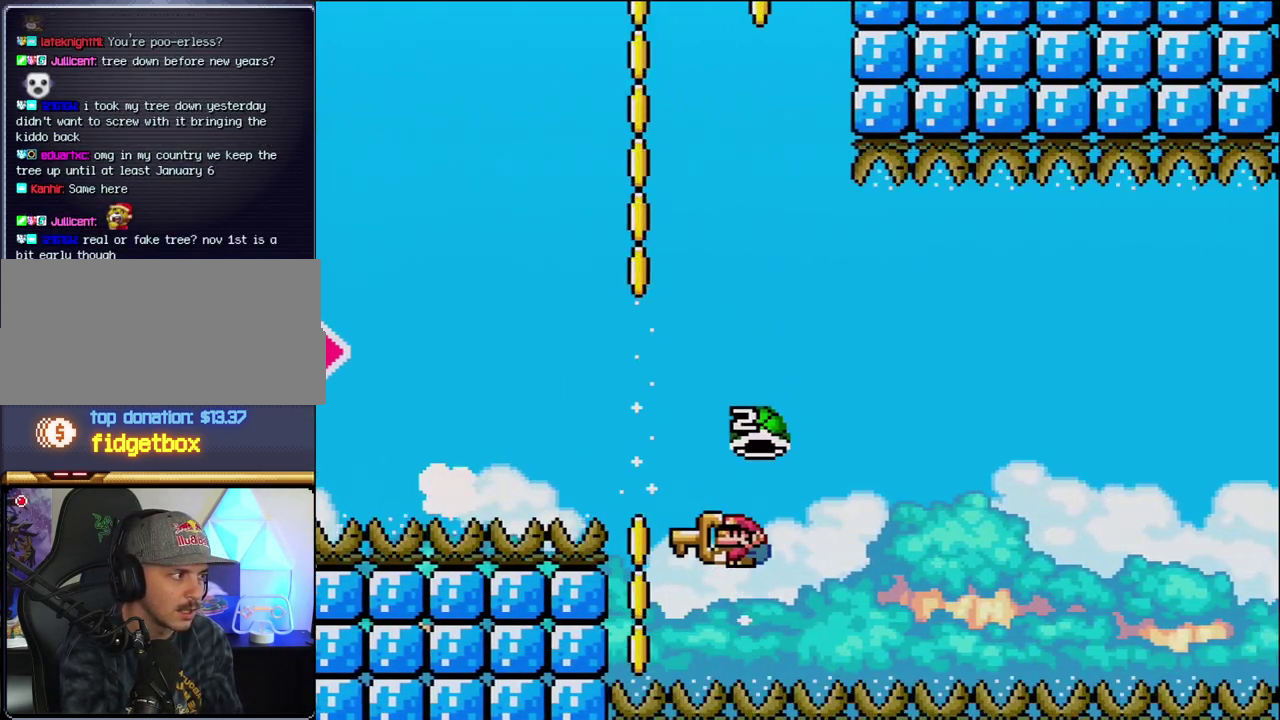
{"buttons": ["B", "Y", "DPAD_RIGHT"], "events": [[67, "DPAD_RIGHT", "down"]]}
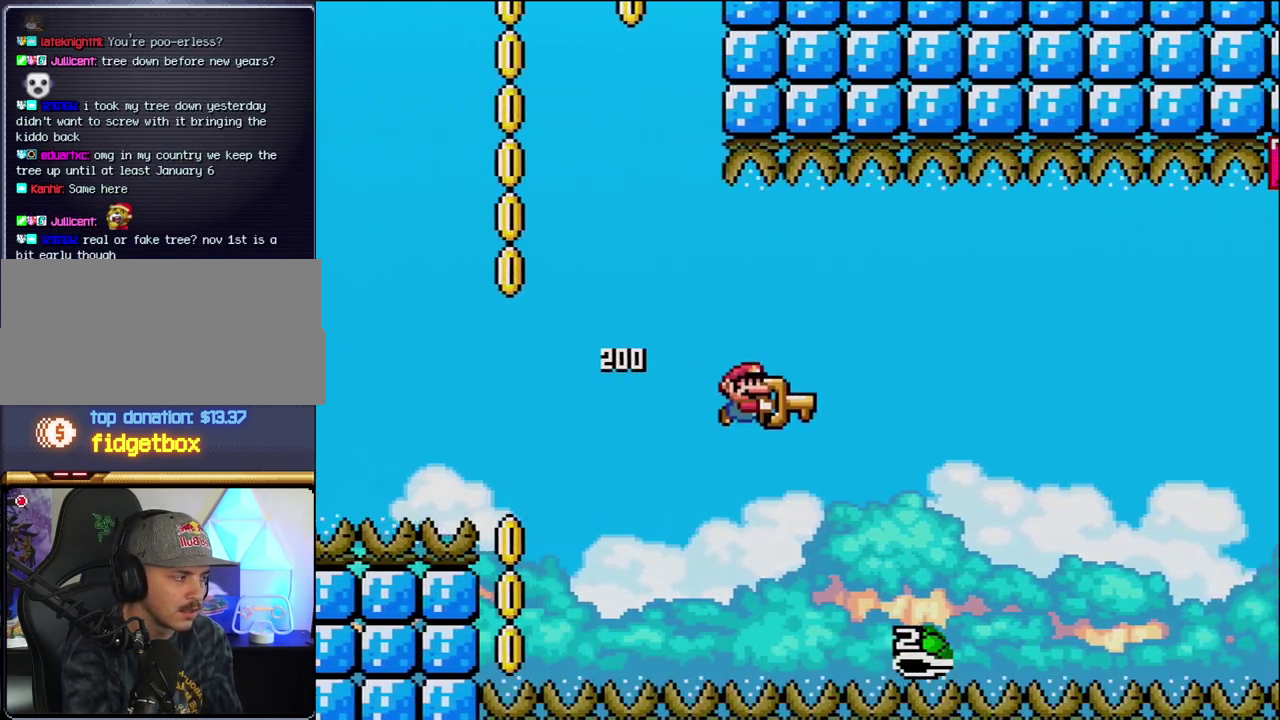
{"buttons": ["Y", "DPAD_RIGHT"], "events": [[500, "B", "up"]]}
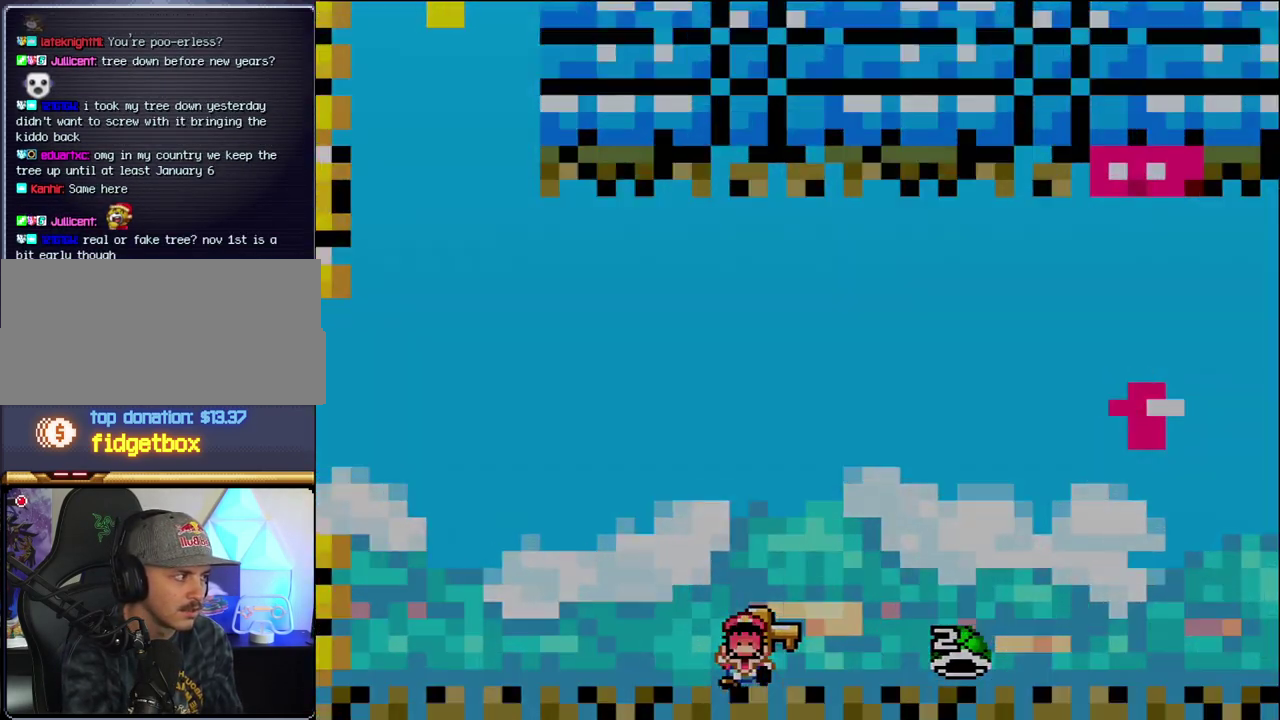
{"buttons": ["Y"], "events": [[67, "DPAD_RIGHT", "up"]]}
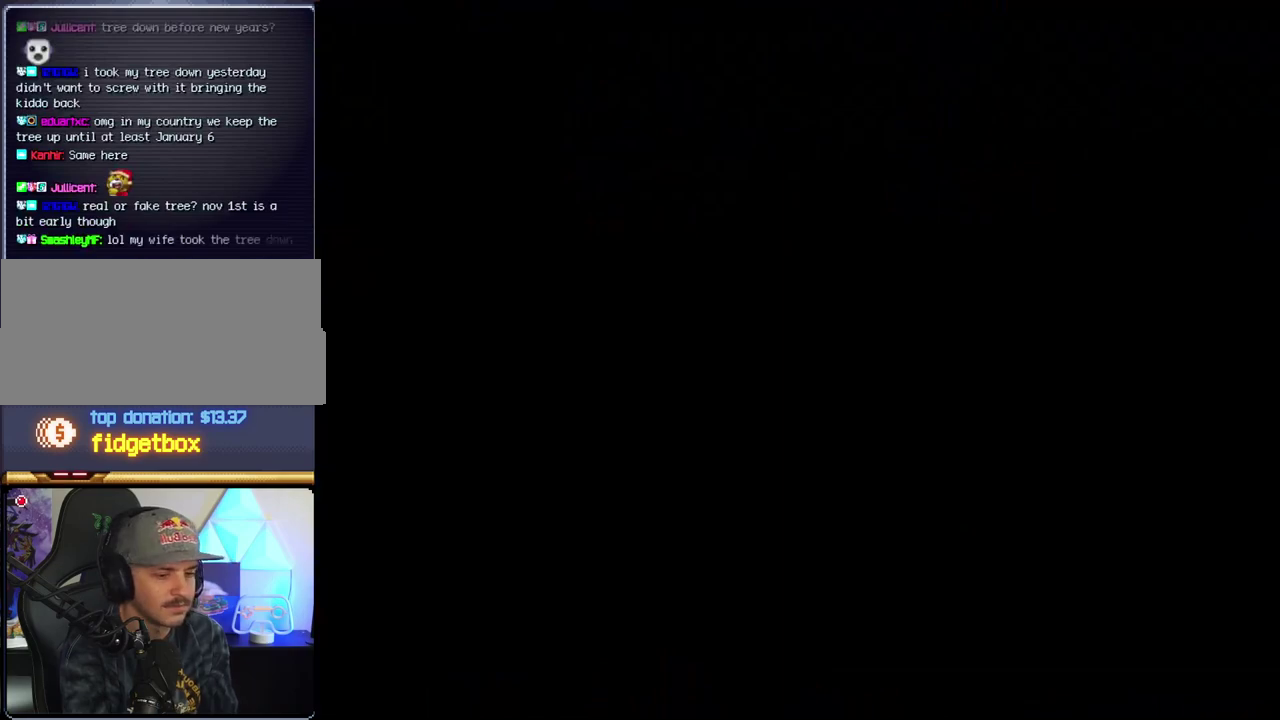
{"buttons": ["Y"], "events": []}
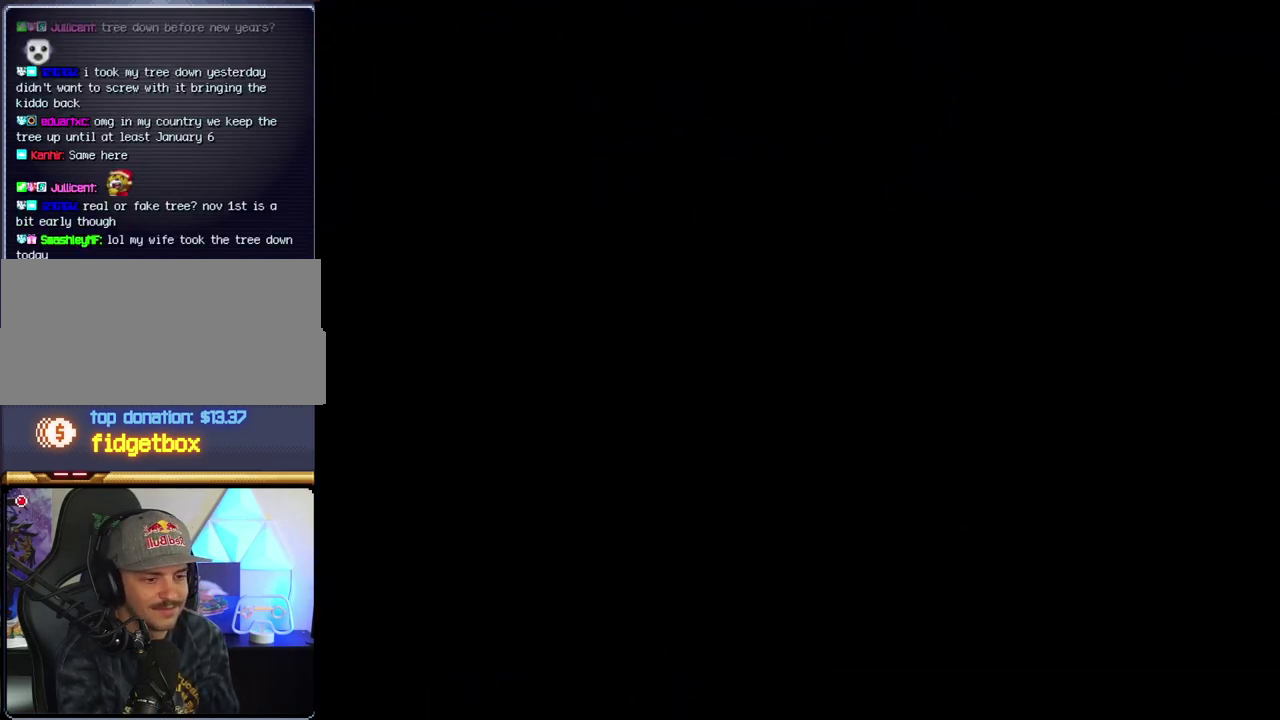
{"buttons": ["Y"], "events": []}
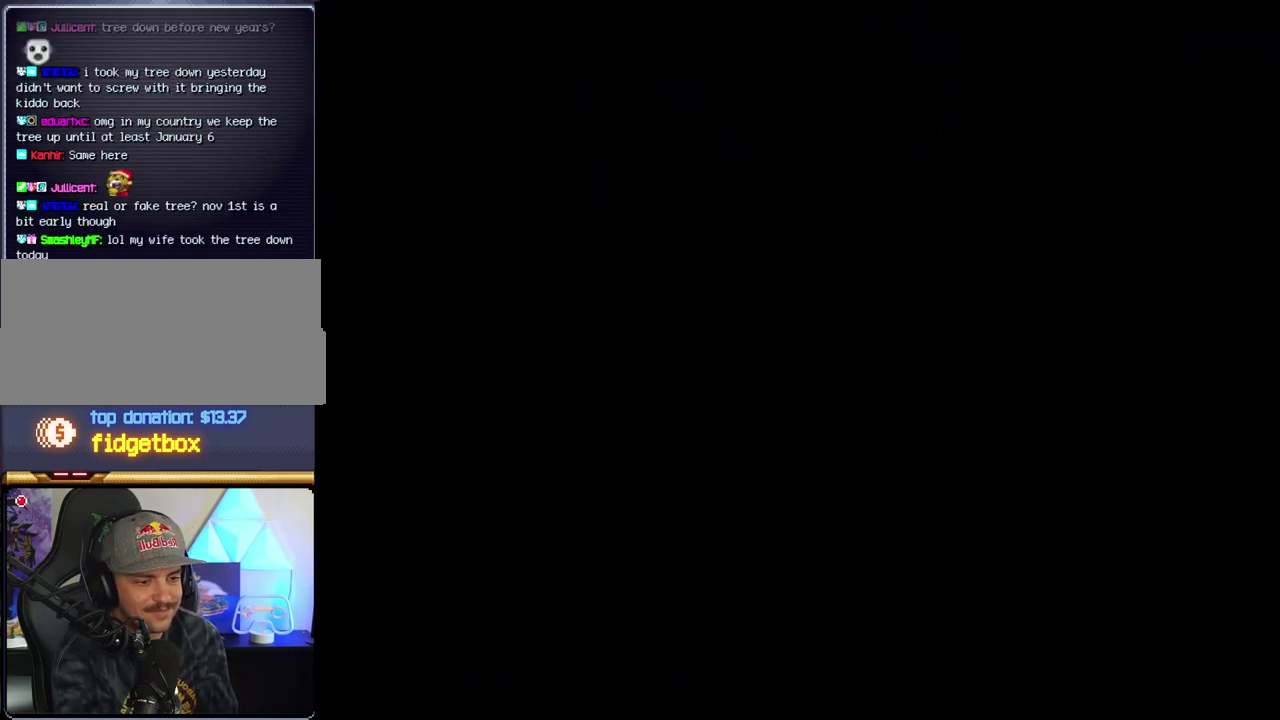
{"buttons": ["Y"], "events": []}
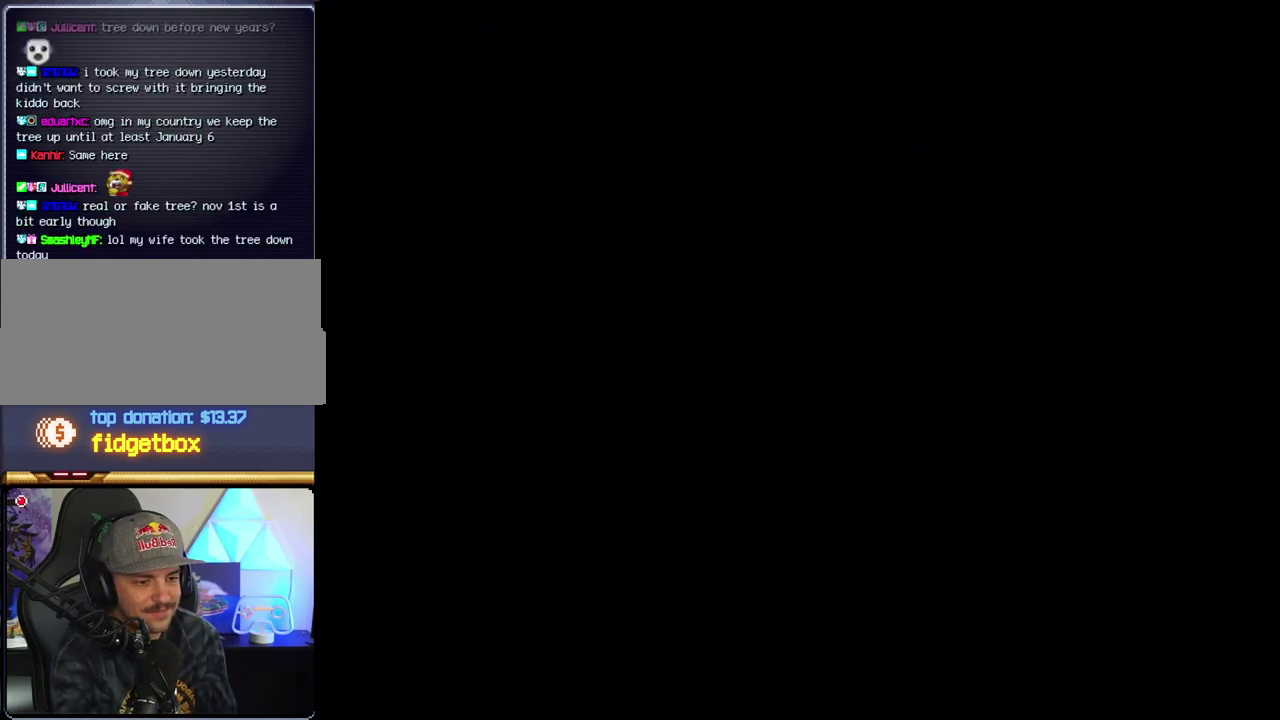
{"buttons": ["B"], "events": [[133, "B", "down"], [133, "Y", "up"]]}
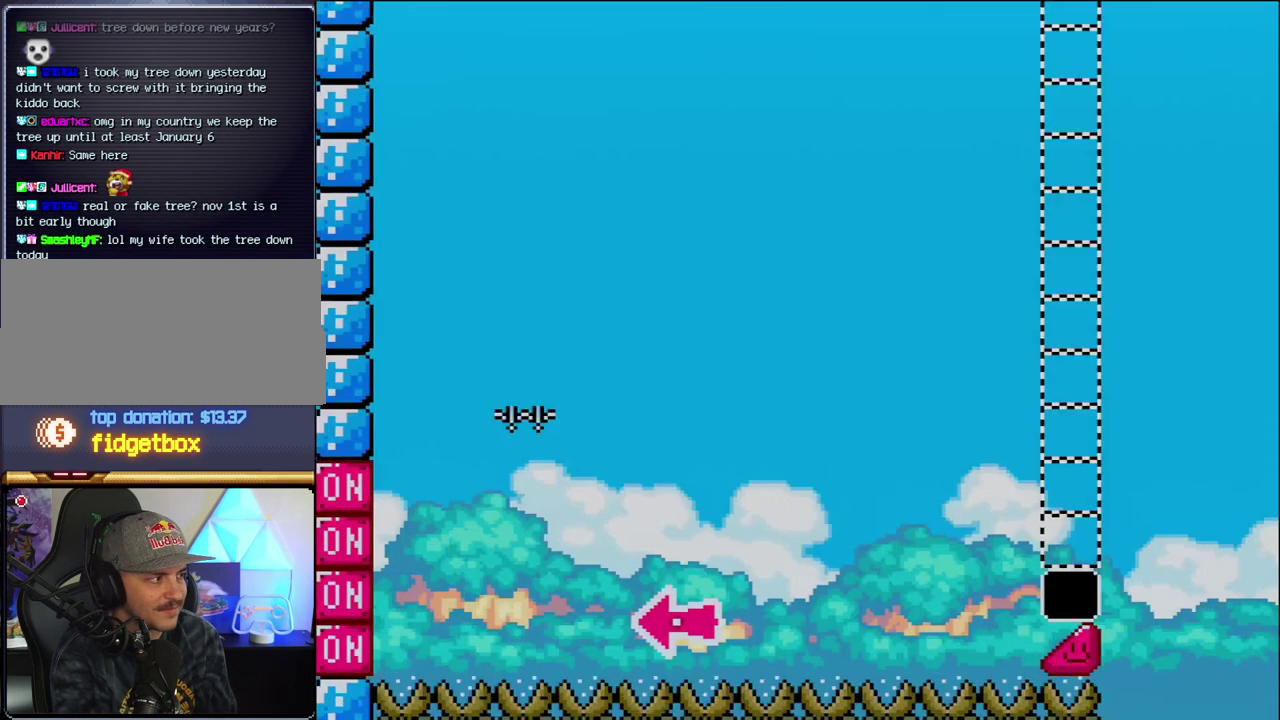
{"buttons": ["B", "DPAD_RIGHT"], "events": [[100, "DPAD_LEFT", "down"], [350, "DPAD_LEFT", "up"], [467, "DPAD_RIGHT", "down"]]}
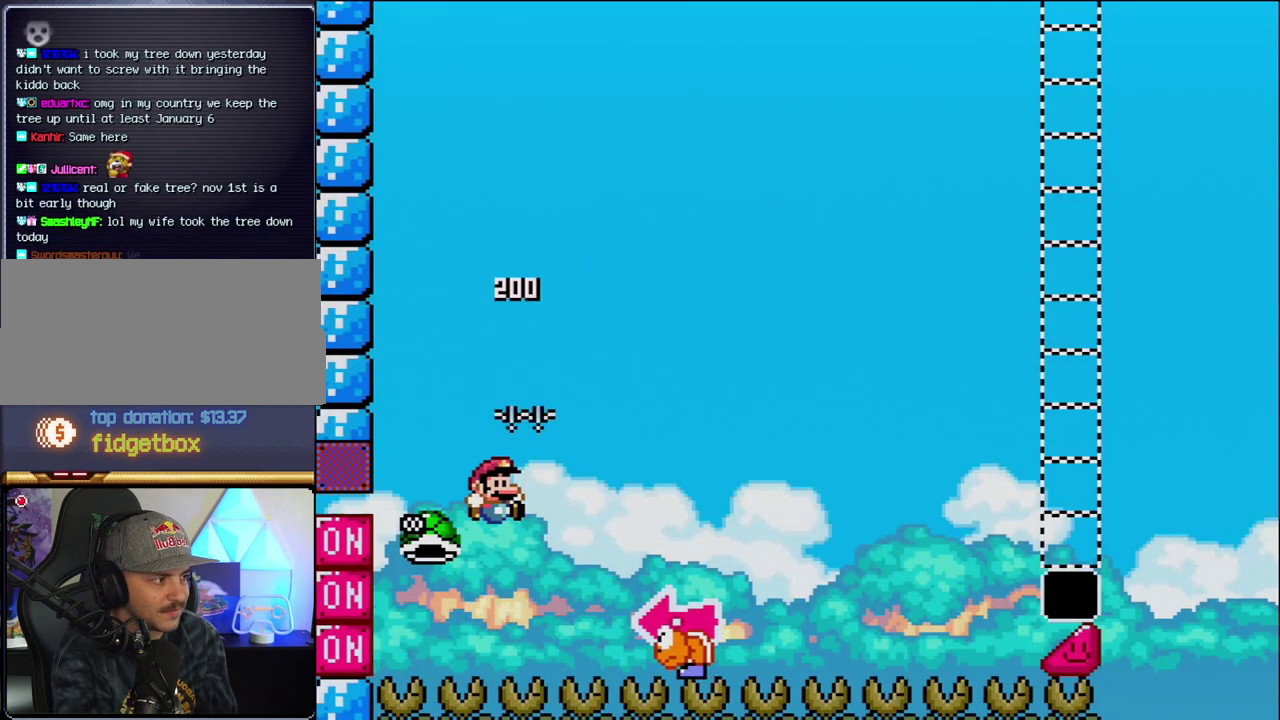
{"buttons": ["B", "Y", "DPAD_LEFT"], "events": [[67, "Y", "down"], [417, "DPAD_RIGHT", "up"], [500, "DPAD_LEFT", "down"]]}
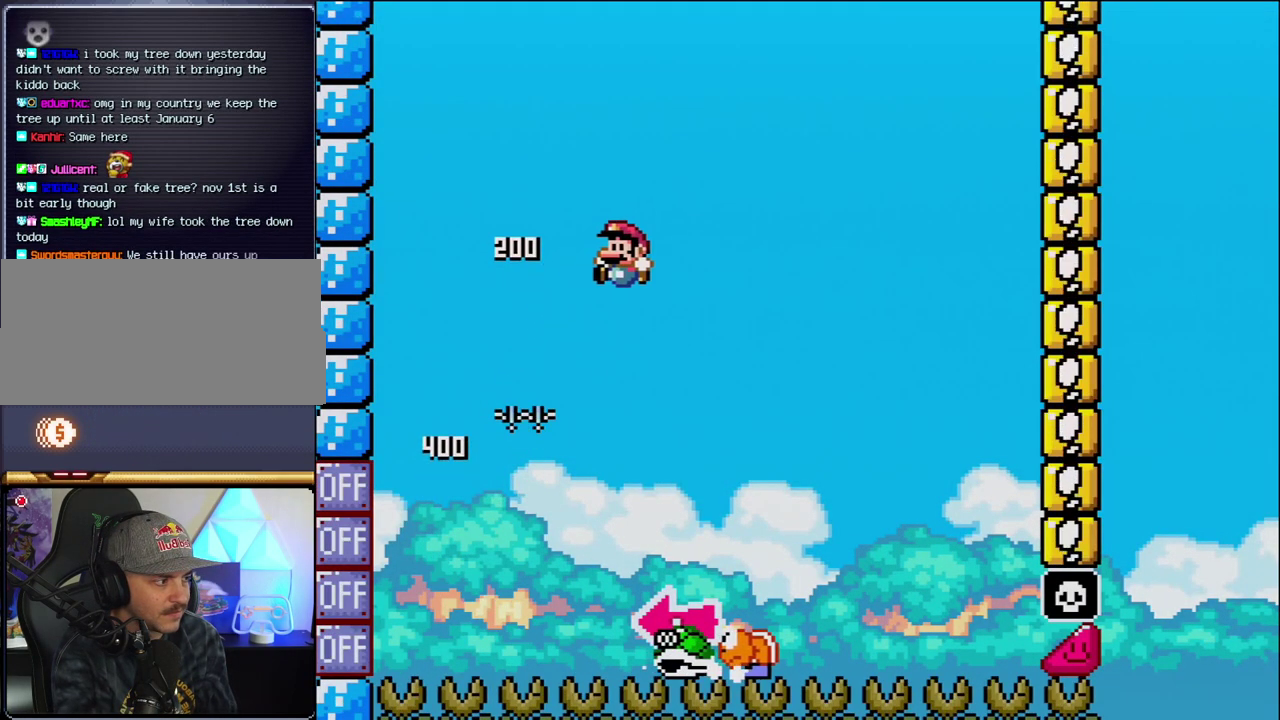
{"buttons": ["B", "Y"], "events": [[133, "B", "up"], [133, "DPAD_LEFT", "up"], [167, "DPAD_RIGHT", "down"], [467, "B", "down"], [500, "DPAD_RIGHT", "up"]]}
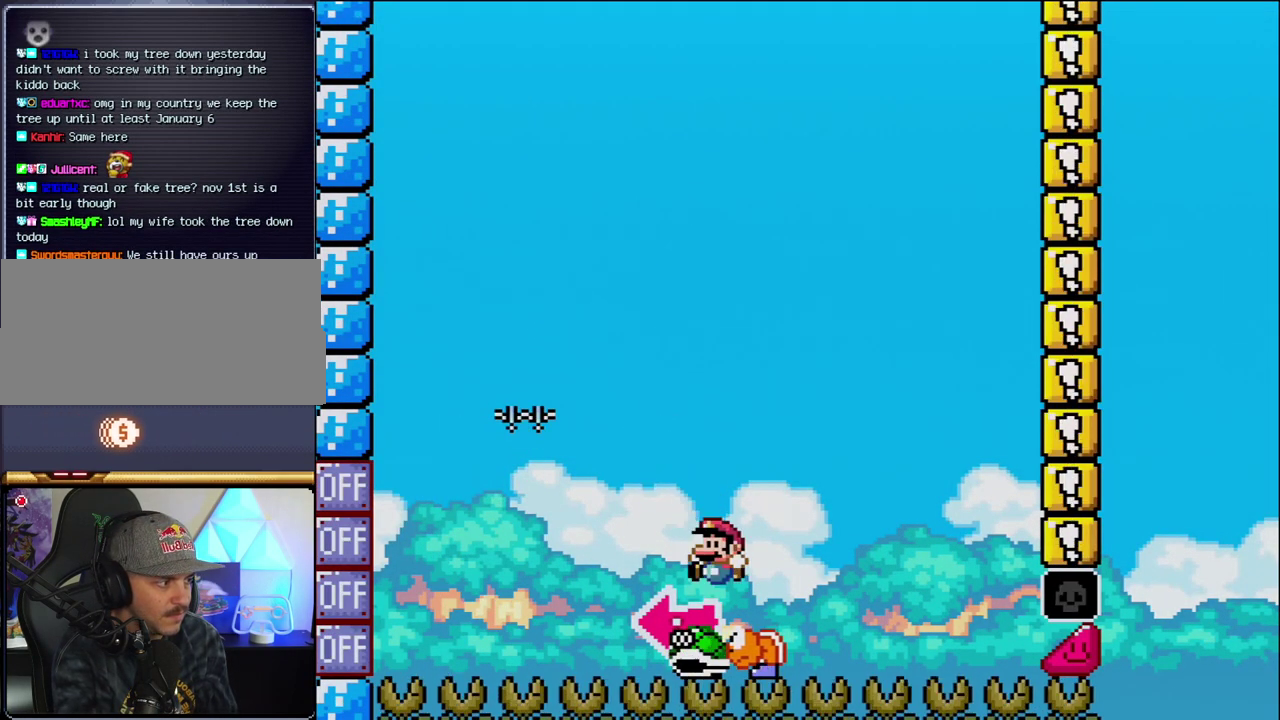
{"buttons": ["B", "Y"], "events": [[33, "DPAD_LEFT", "down"], [217, "Y", "up"], [383, "Y", "down"], [450, "DPAD_LEFT", "up"]]}